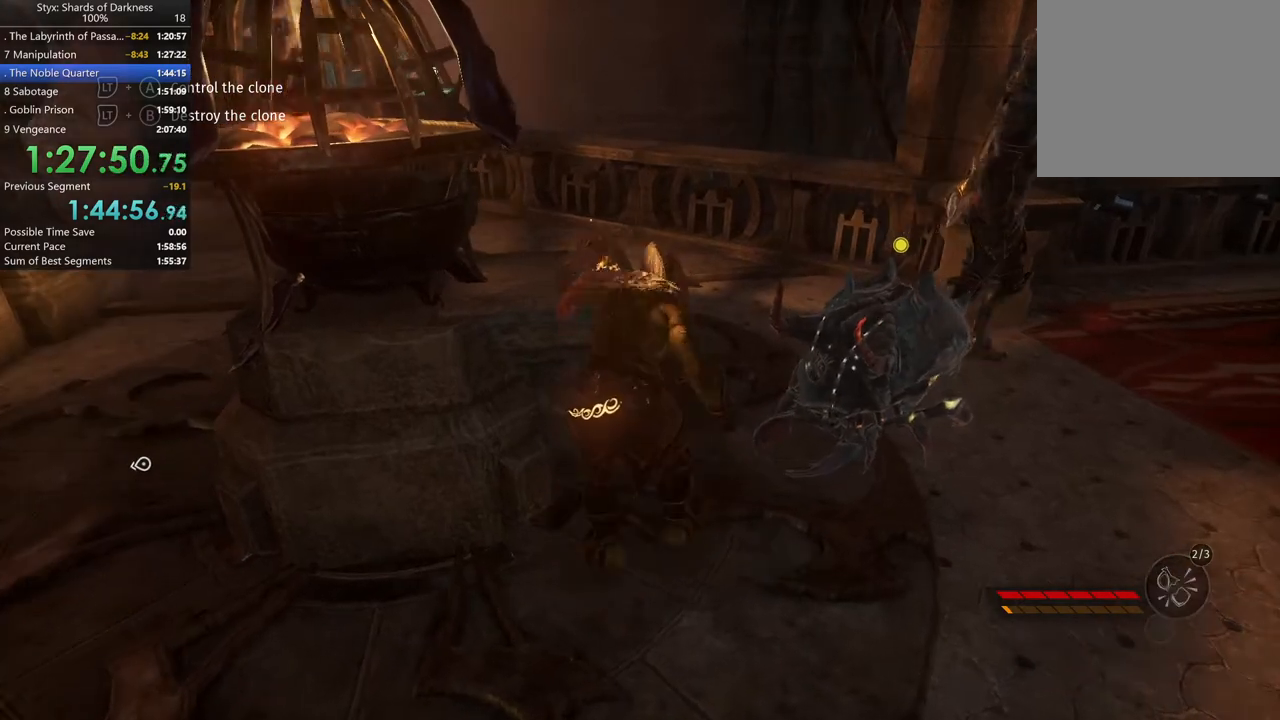
Gameplay with a controller (Xbox layout); each line is a JSON object with the inputs held at the frame after it. "button_events" lists button changes between this image and that frame as [ms after this image, input, new state], when the widget could be followed in between (sticks are given only as held states). Not read: L2 R2.
{"buttons": [], "left_stick": "down-left", "right_stick": "left", "button_events": [[67, "Y", "up"]]}
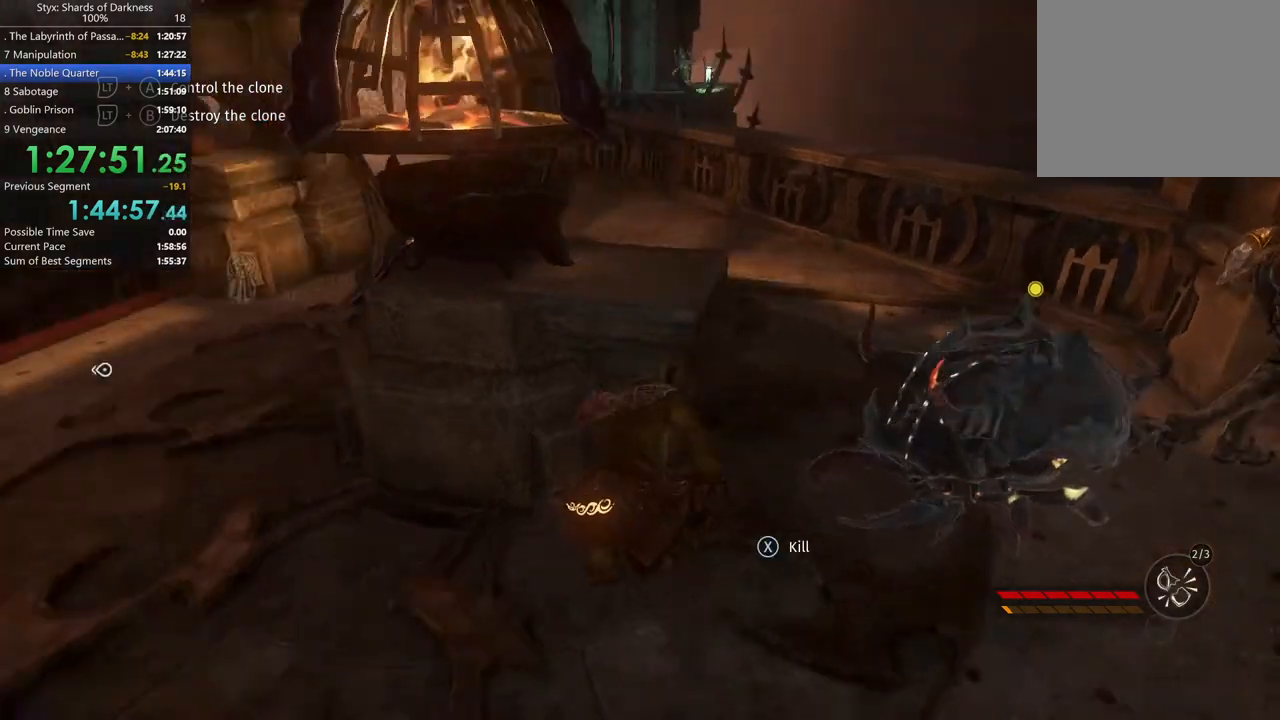
{"buttons": [], "left_stick": "up-left", "right_stick": "left", "button_events": []}
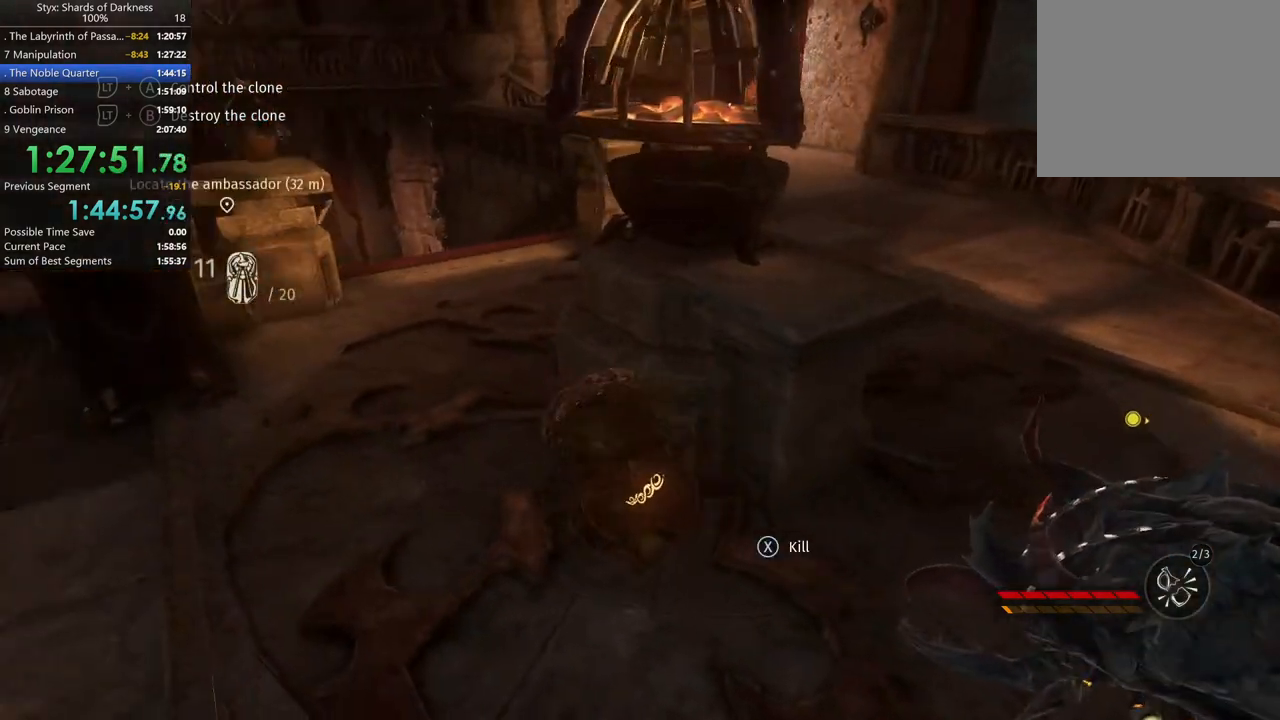
{"buttons": [], "left_stick": "up-left", "right_stick": "center", "button_events": []}
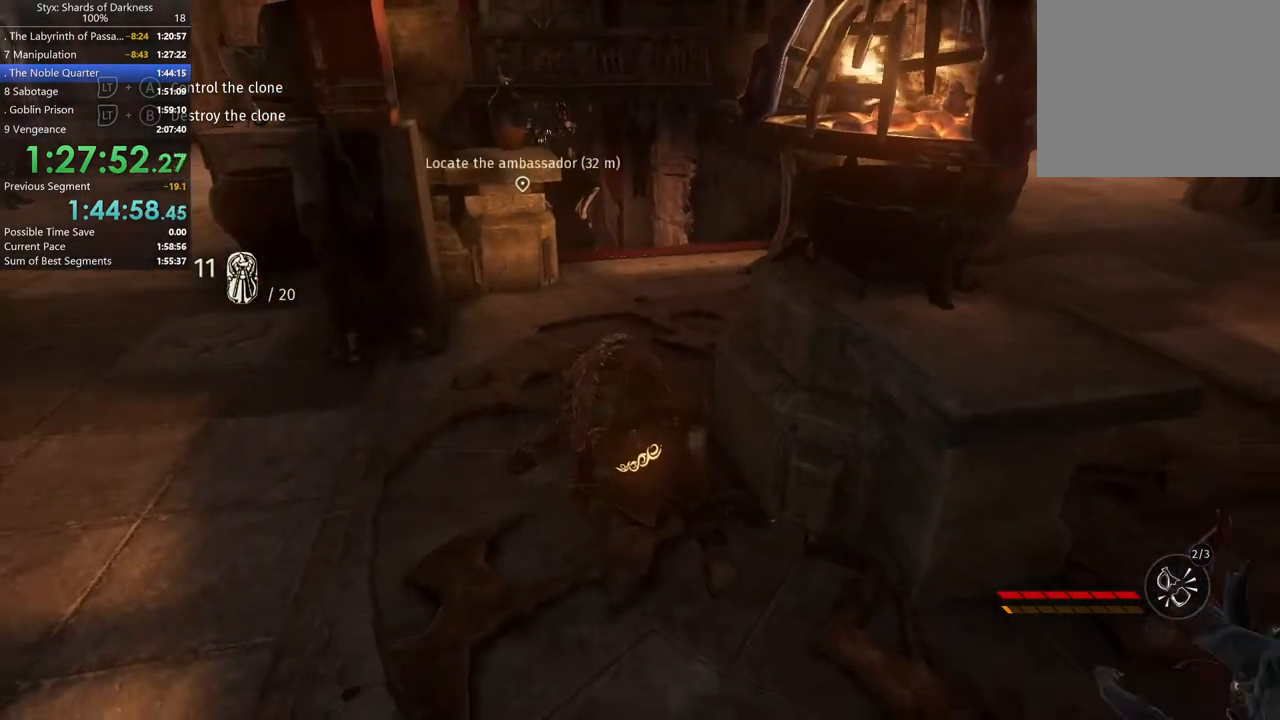
{"buttons": [], "left_stick": "up", "right_stick": "right", "button_events": []}
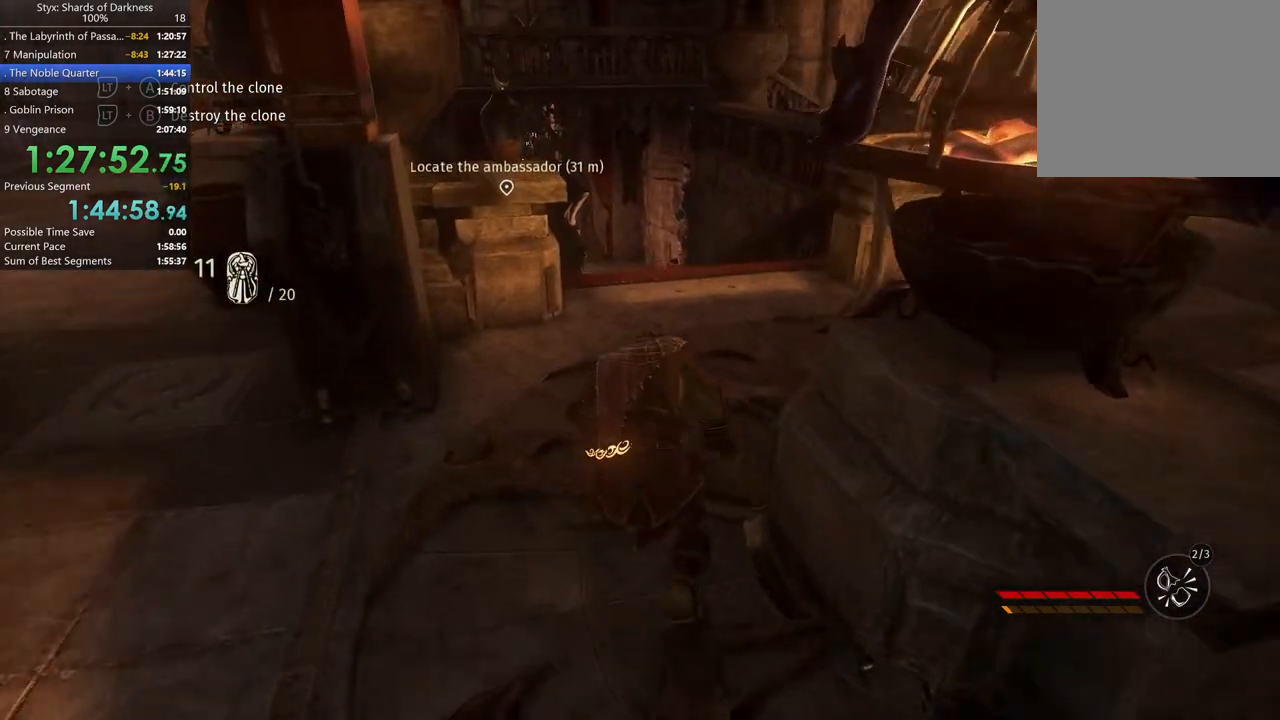
{"buttons": ["A"], "left_stick": "up", "right_stick": "center"}
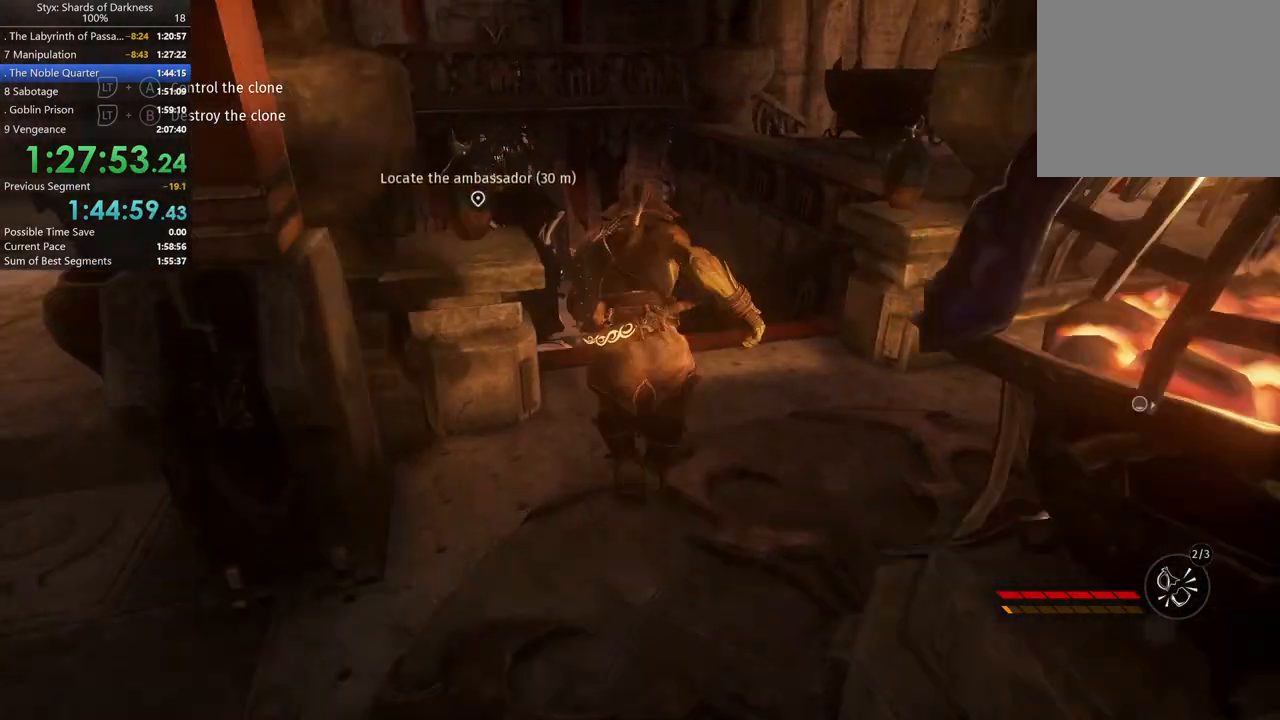
{"buttons": [], "left_stick": "up", "right_stick": "center", "button_events": [[67, "A", "up"]]}
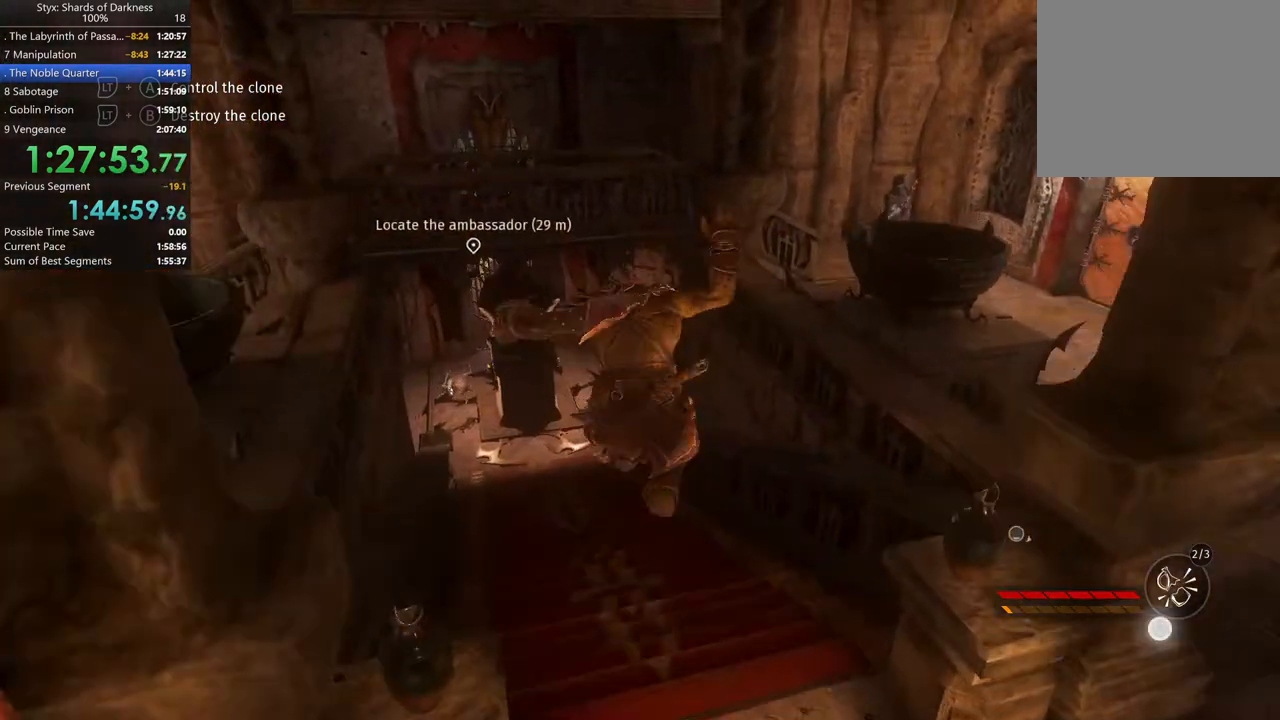
{"buttons": [], "left_stick": "up", "right_stick": "center", "button_events": []}
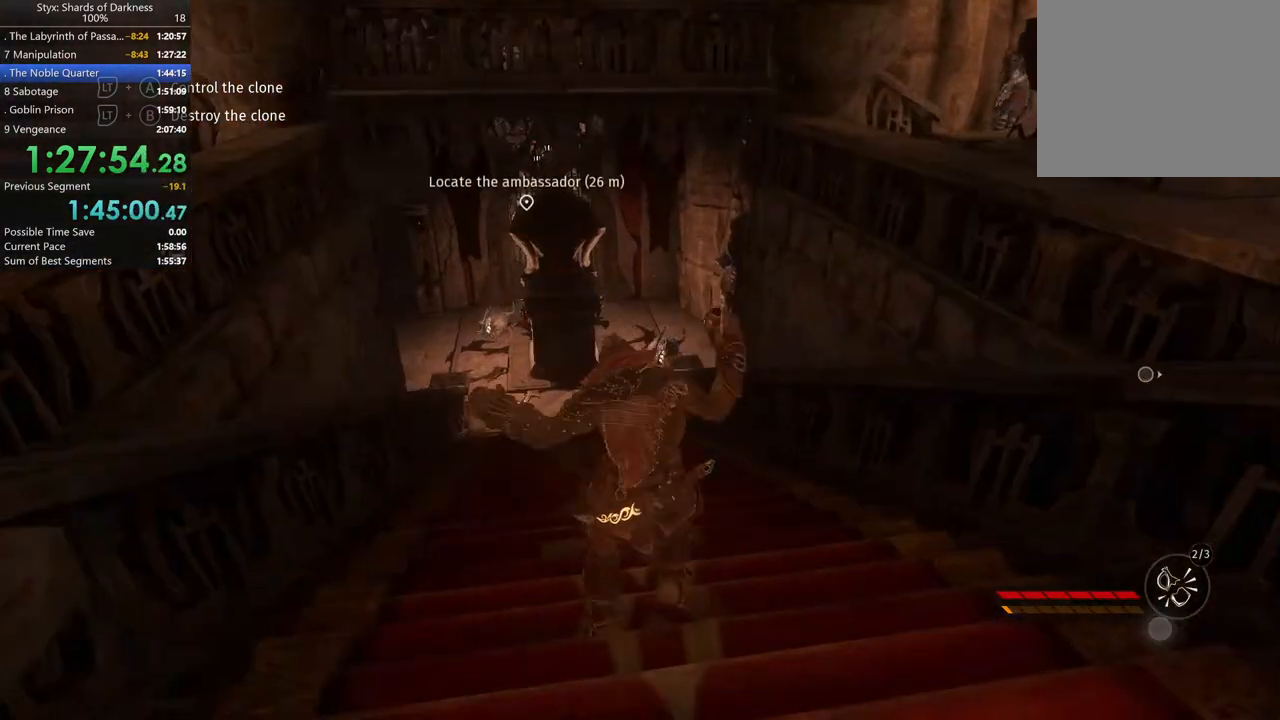
{"buttons": [], "left_stick": "up", "right_stick": "left", "button_events": [[167, "B", "down"], [267, "B", "up"]]}
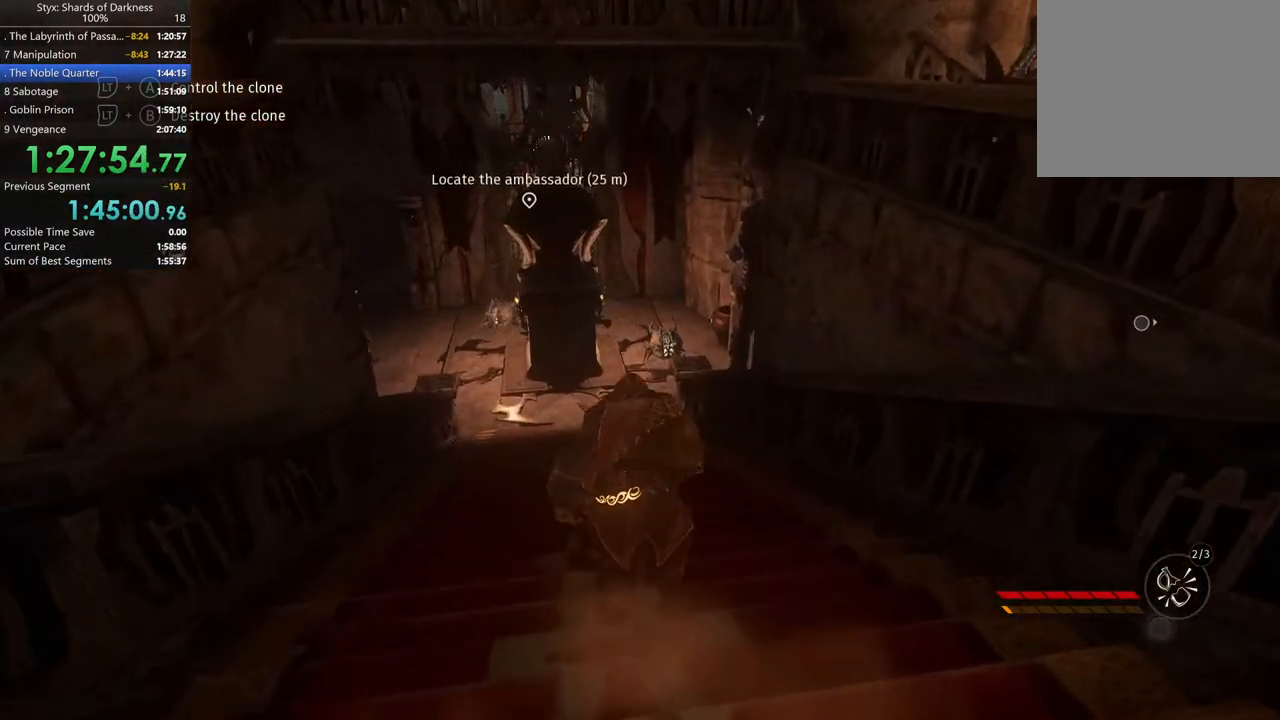
{"buttons": [], "left_stick": "up", "right_stick": "center", "button_events": [[400, "DPAD_RIGHT", "down"], [467, "DPAD_RIGHT", "up"]]}
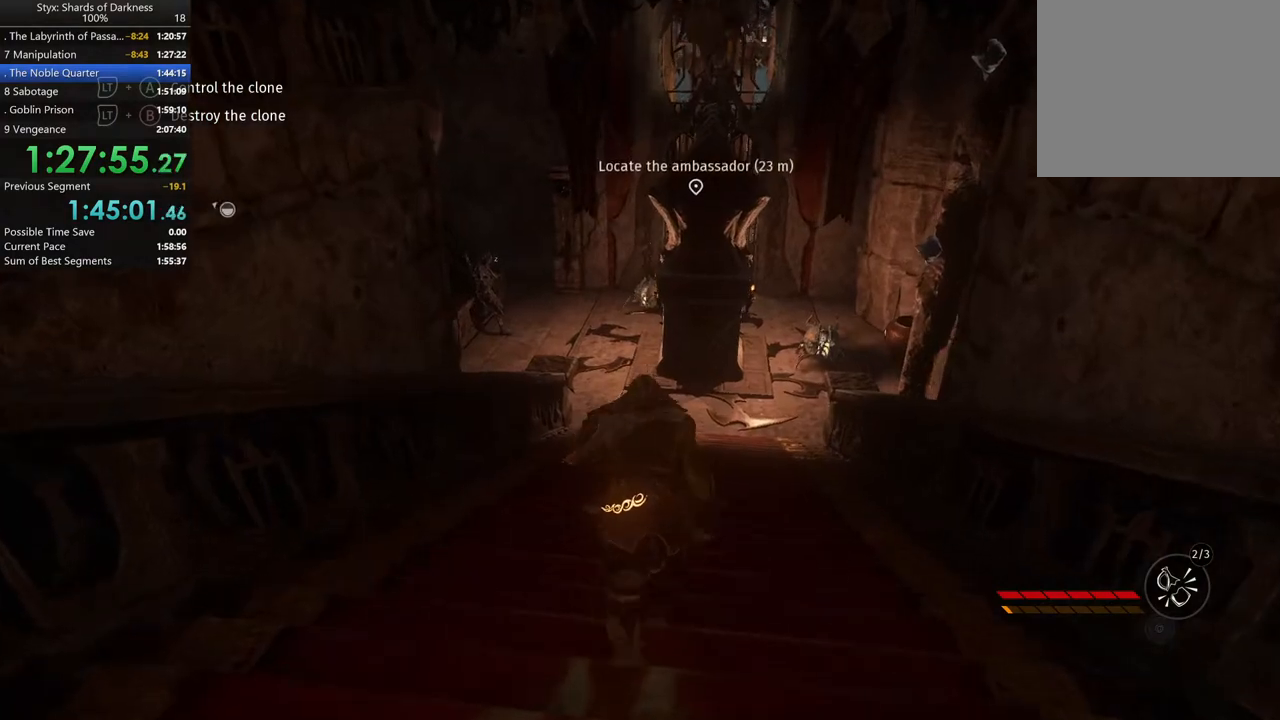
{"buttons": [], "left_stick": "up", "right_stick": "center", "button_events": []}
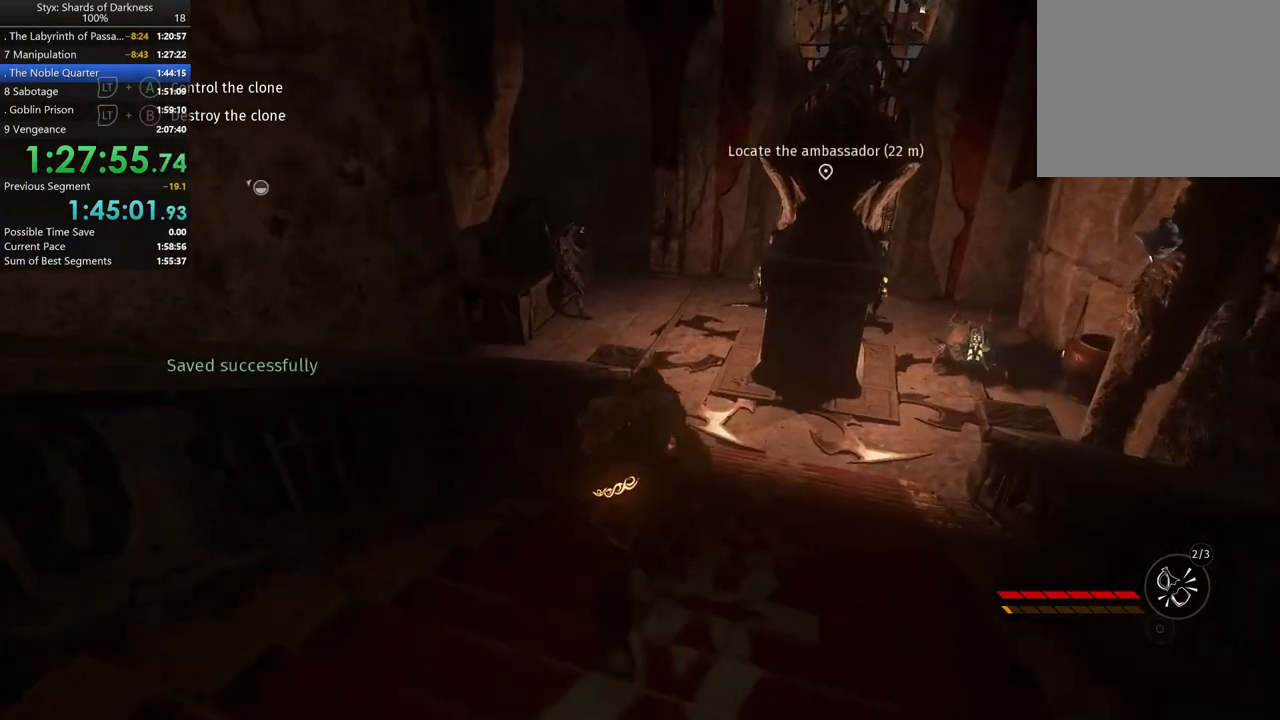
{"buttons": [], "left_stick": "up", "right_stick": "center", "button_events": [[367, "A", "down"], [467, "A", "up"]]}
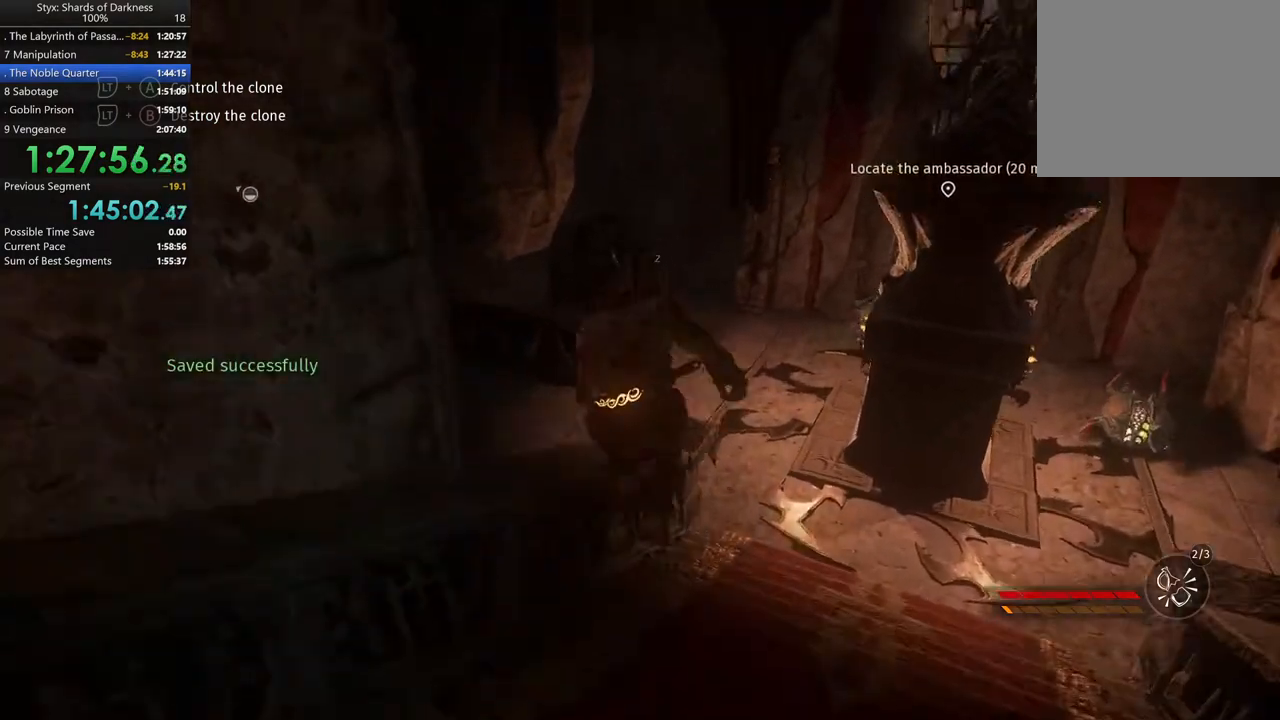
{"buttons": [], "left_stick": "up-left", "right_stick": "center", "button_events": [[200, "B", "down"], [367, "B", "up"]]}
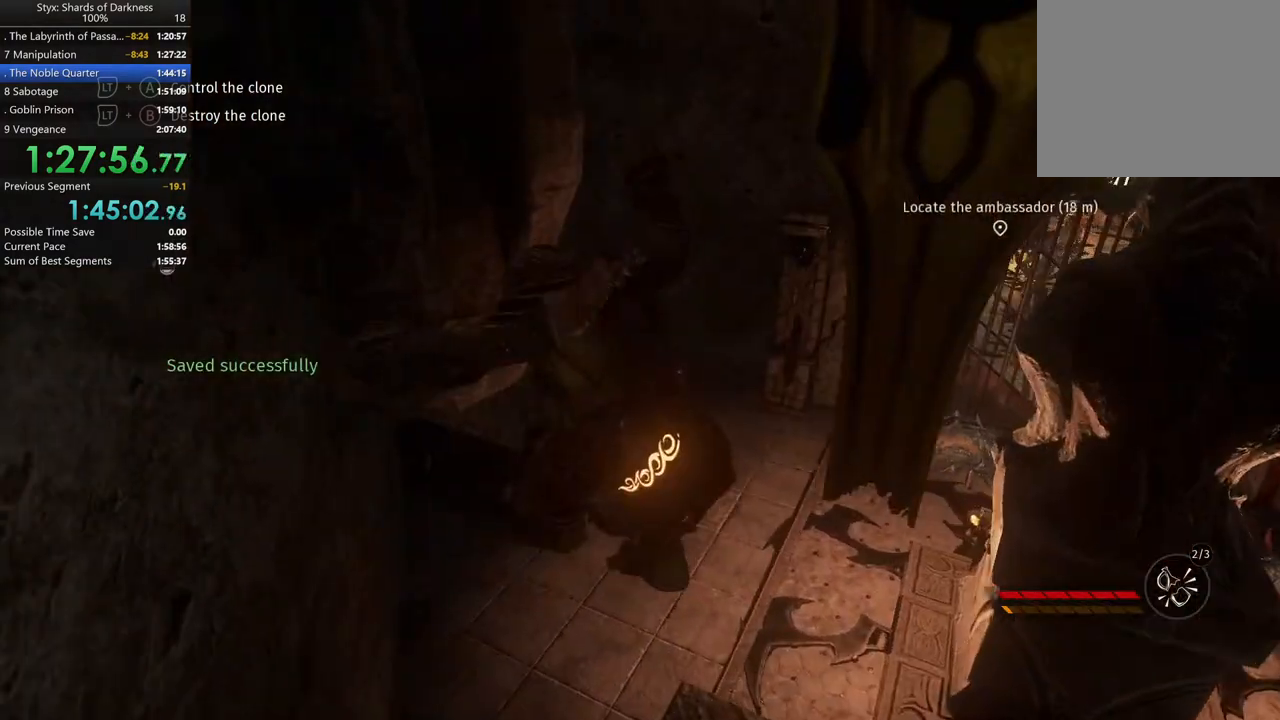
{"buttons": [], "left_stick": "up-left", "right_stick": "center", "button_events": []}
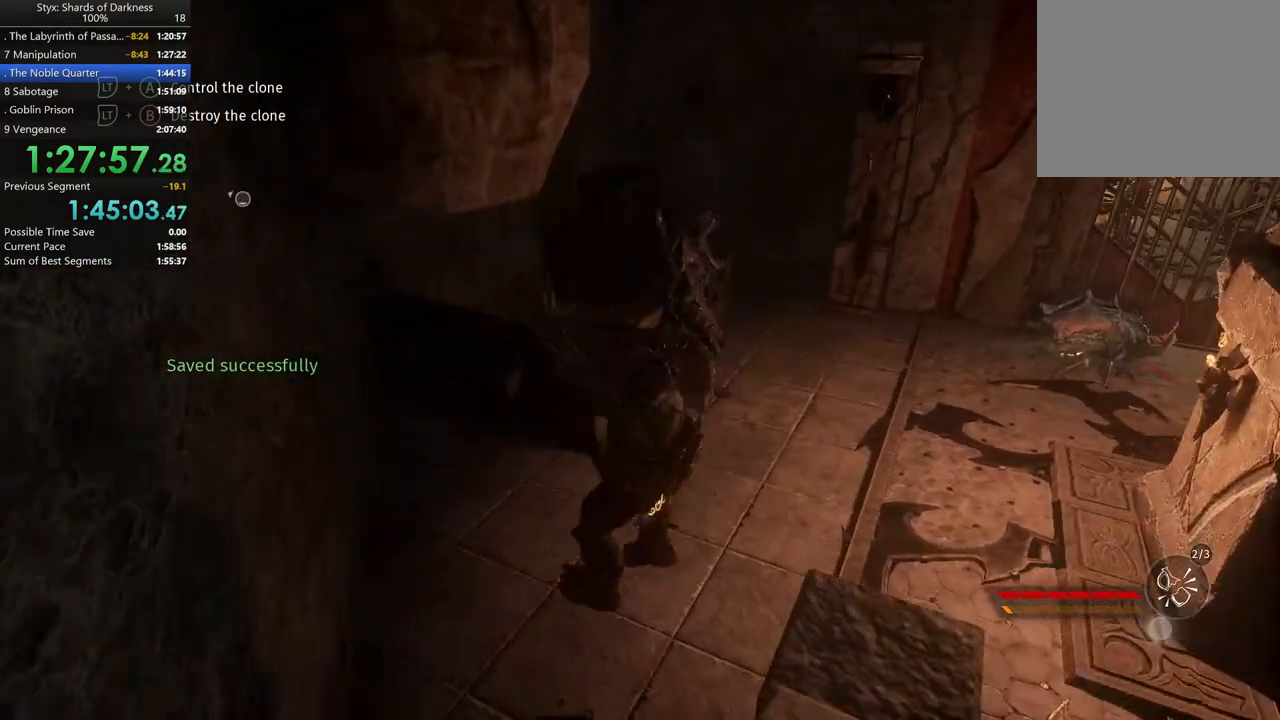
{"buttons": [], "left_stick": "up-left", "right_stick": "center", "button_events": []}
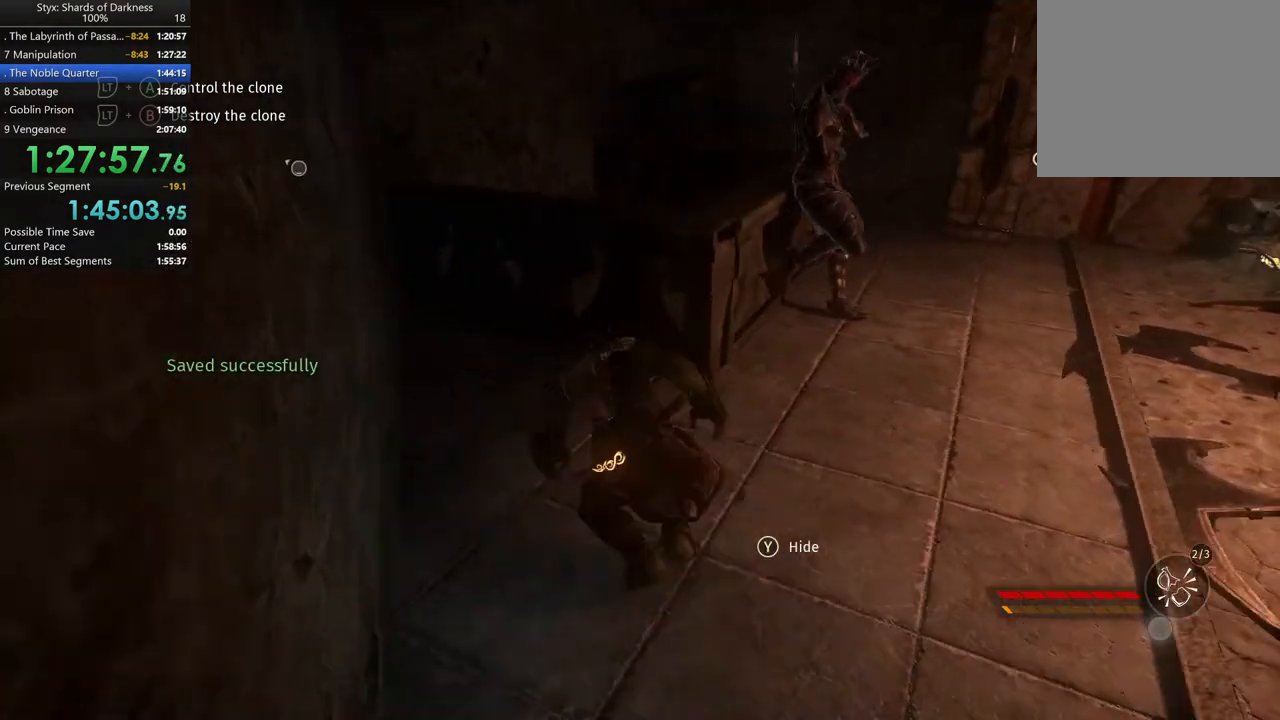
{"buttons": [], "left_stick": "up", "right_stick": "center", "button_events": []}
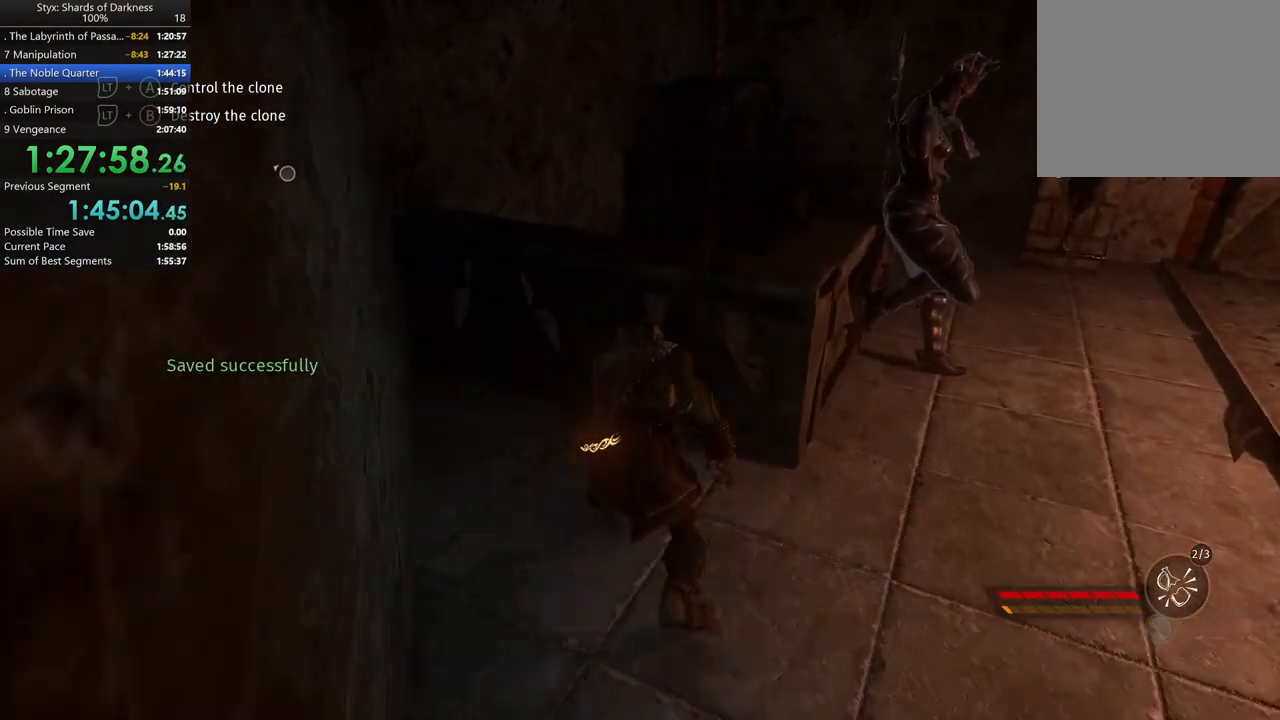
{"buttons": [], "left_stick": "up", "right_stick": "center", "button_events": [[267, "A", "down"], [367, "A", "up"]]}
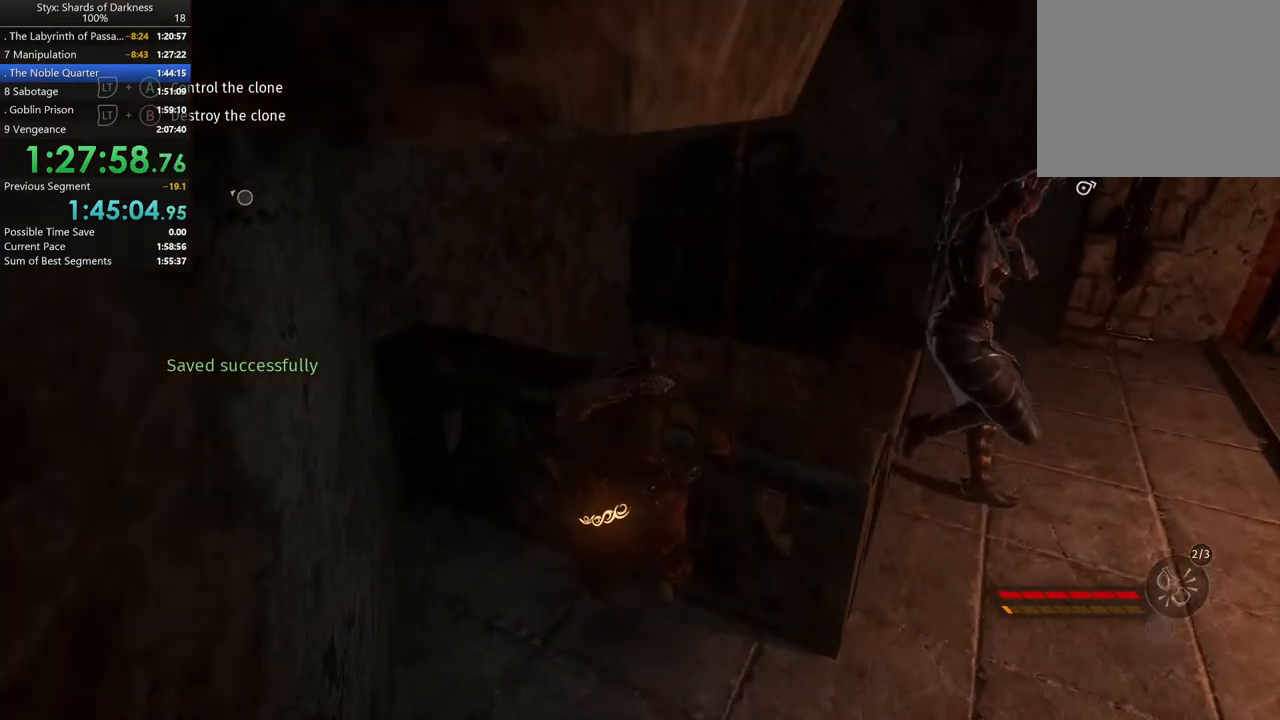
{"buttons": [], "left_stick": "up", "right_stick": "down", "button_events": []}
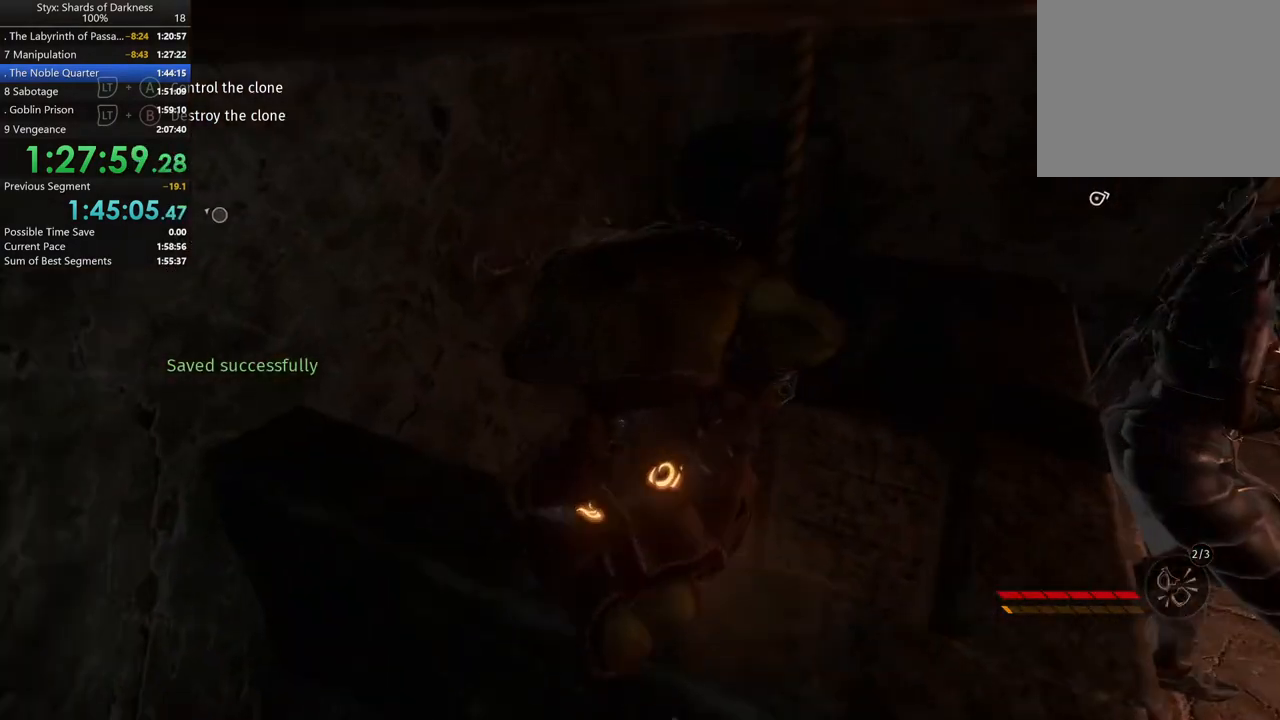
{"buttons": [], "left_stick": "up", "right_stick": "center", "button_events": []}
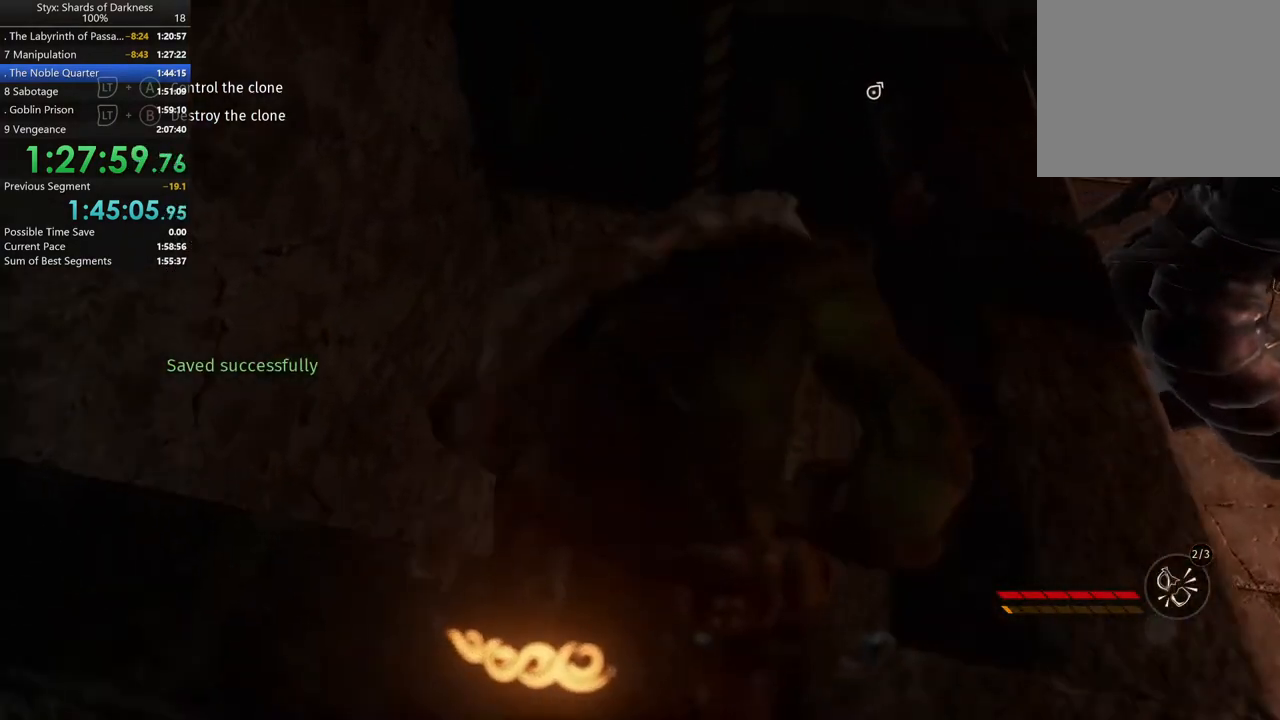
{"buttons": [], "left_stick": "down", "right_stick": "center", "button_events": []}
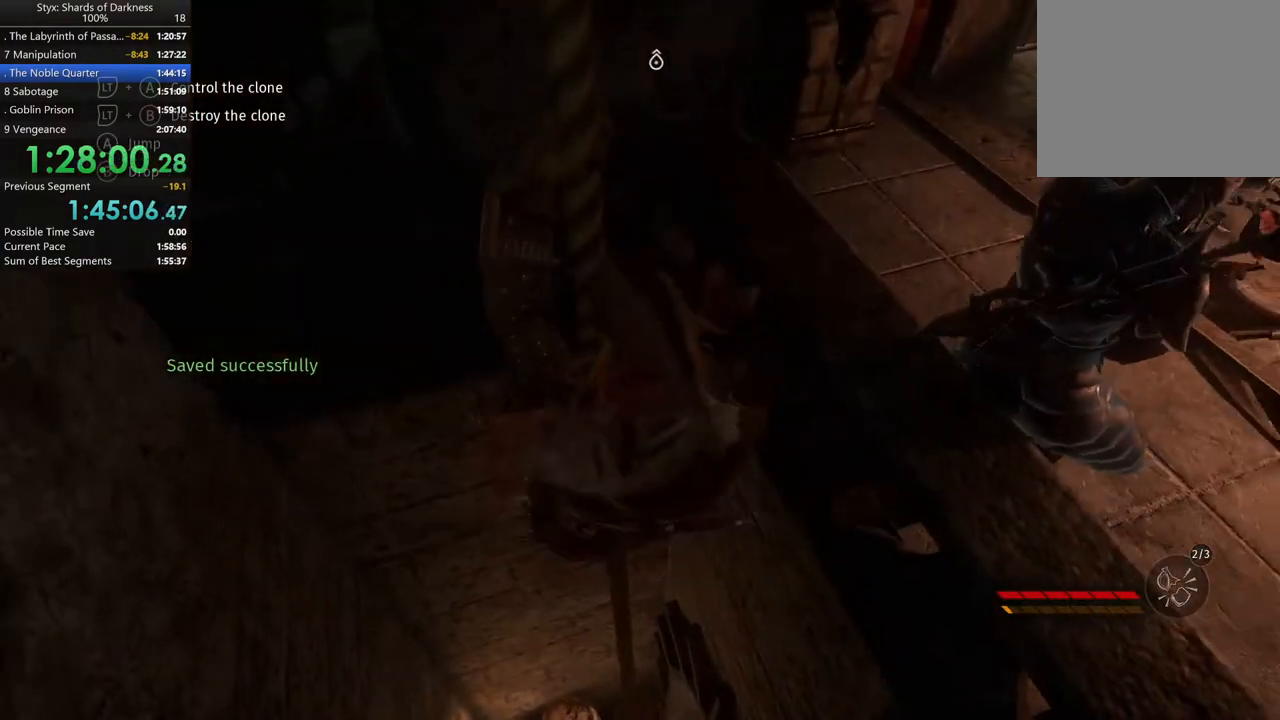
{"buttons": [], "left_stick": "down", "right_stick": "down", "button_events": []}
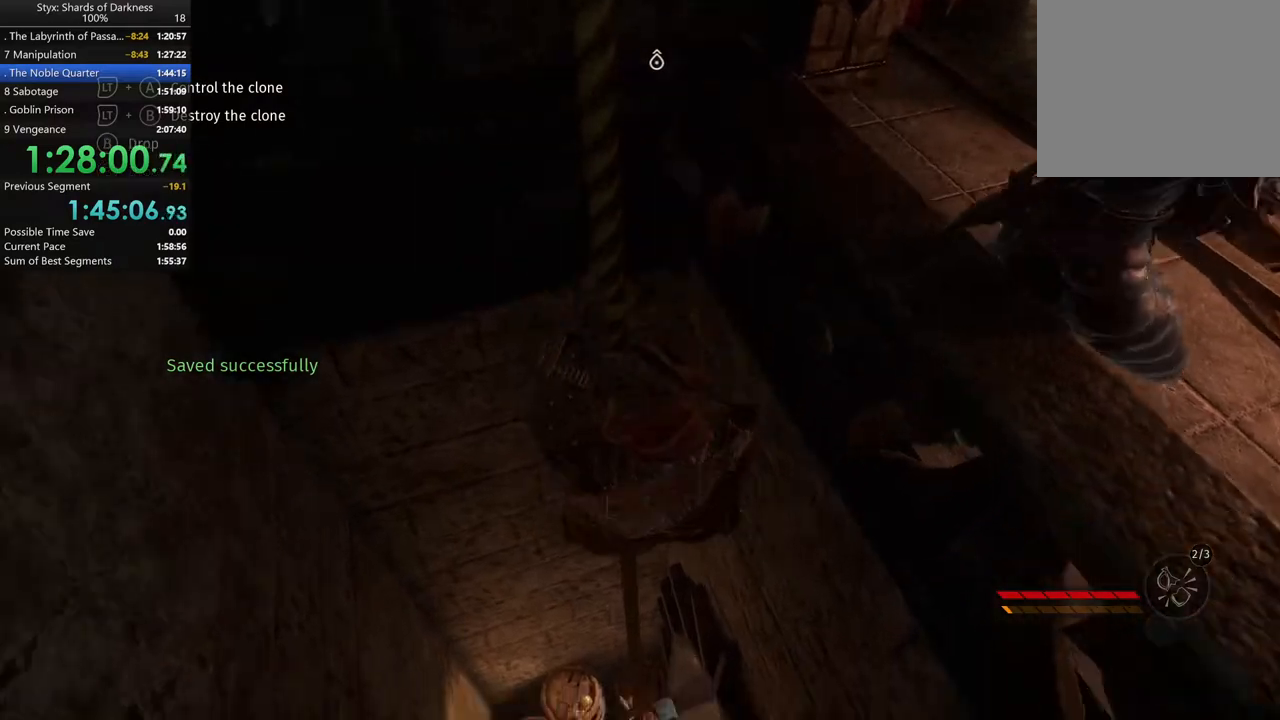
{"buttons": [], "left_stick": "down", "right_stick": "center", "button_events": []}
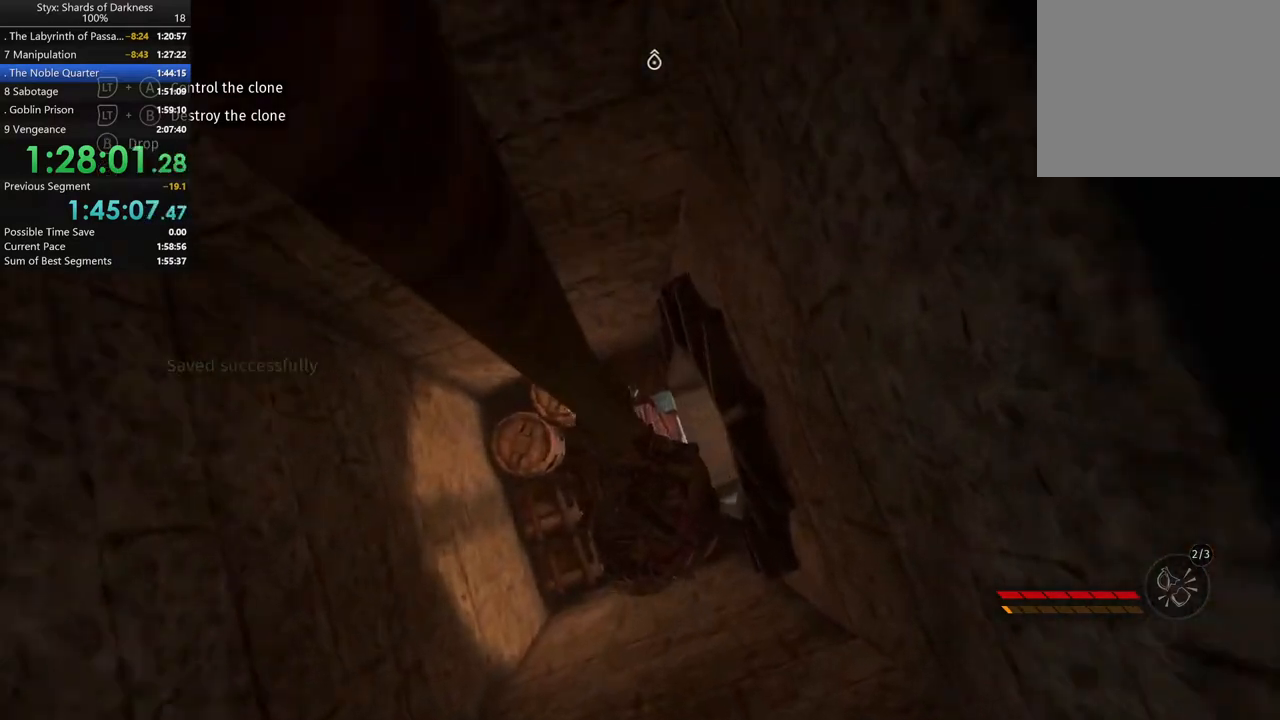
{"buttons": [], "left_stick": "center", "right_stick": "center", "button_events": [[200, "B", "down"], [300, "B", "up"]]}
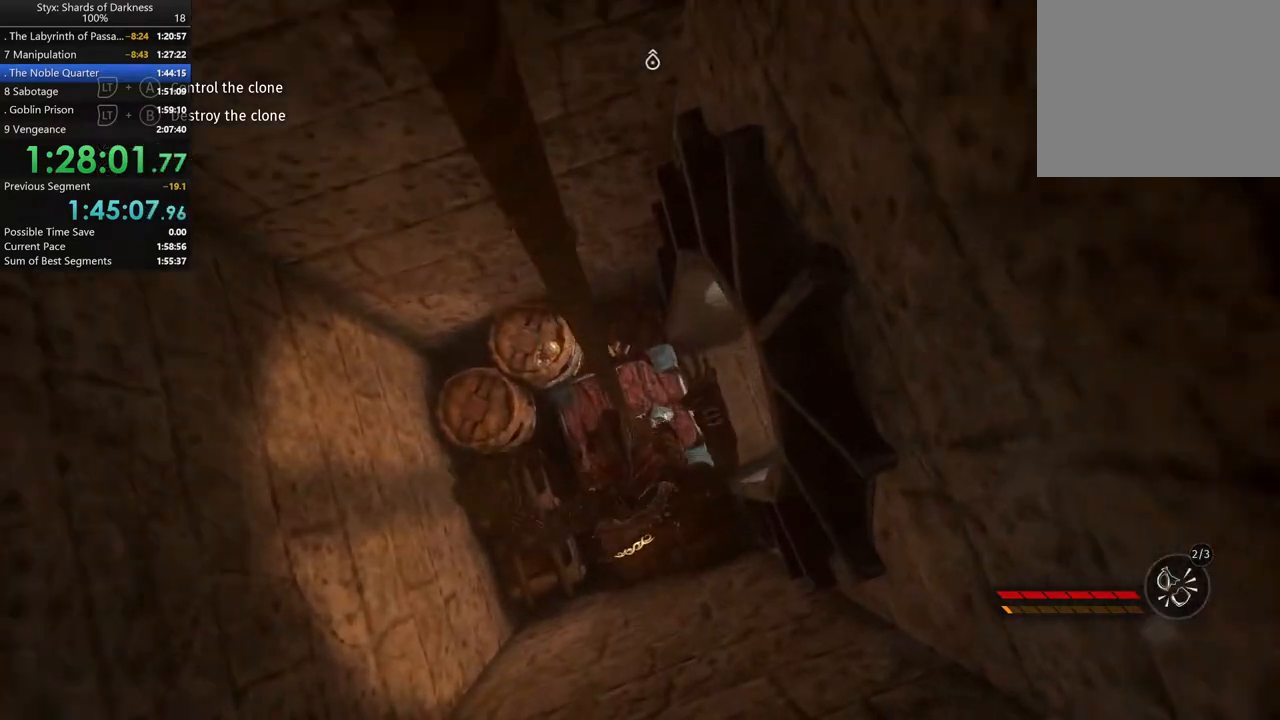
{"buttons": [], "left_stick": "up-left", "right_stick": "center", "button_events": []}
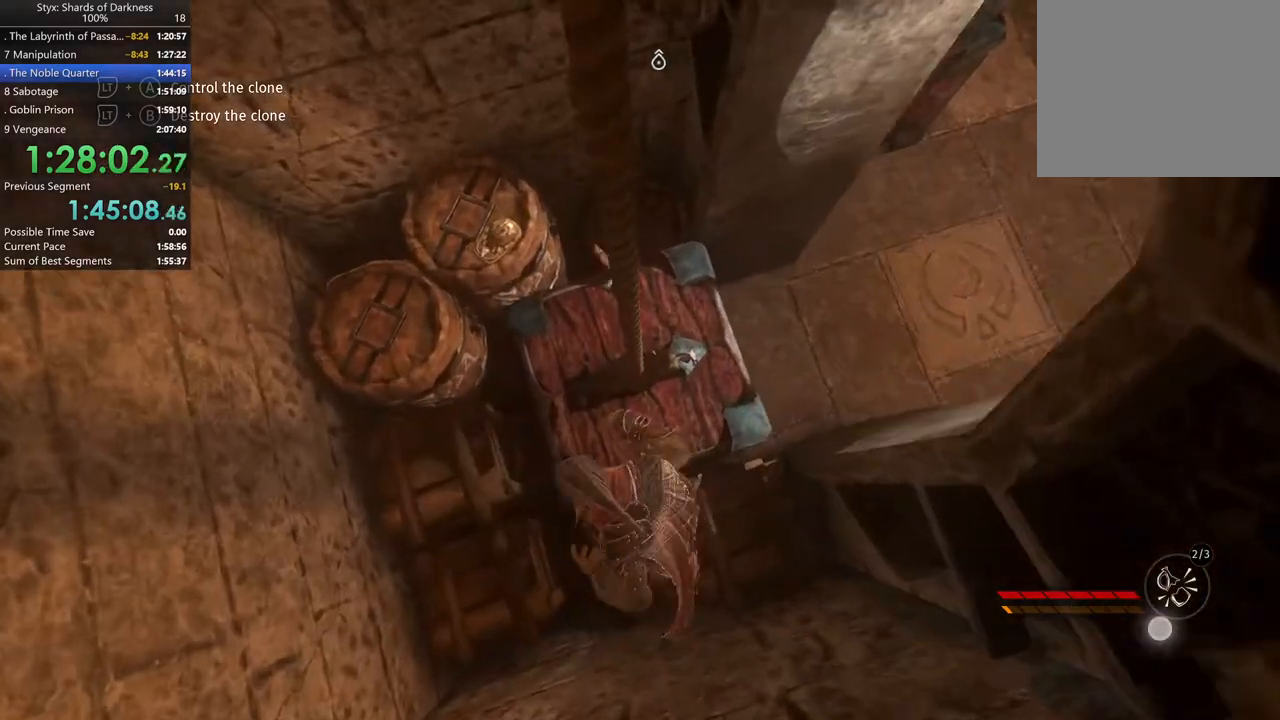
{"buttons": [], "left_stick": "center", "right_stick": "center"}
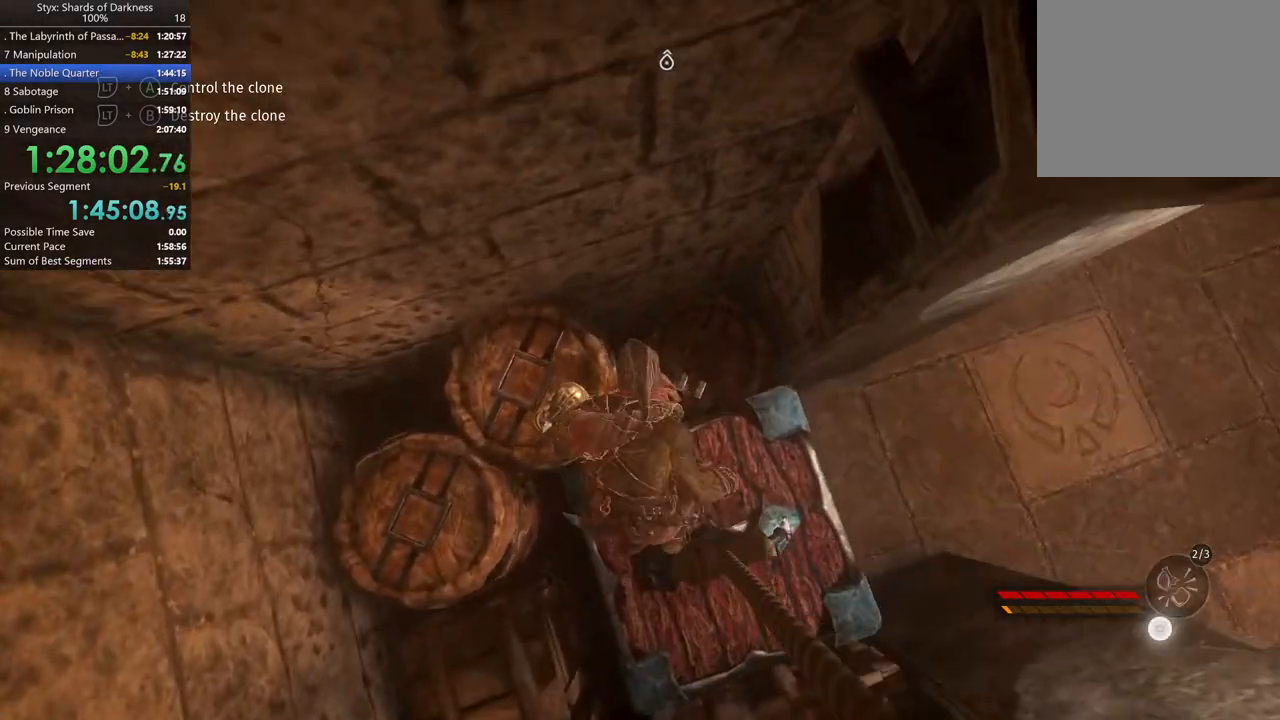
{"buttons": [], "left_stick": "center", "right_stick": "center", "button_events": []}
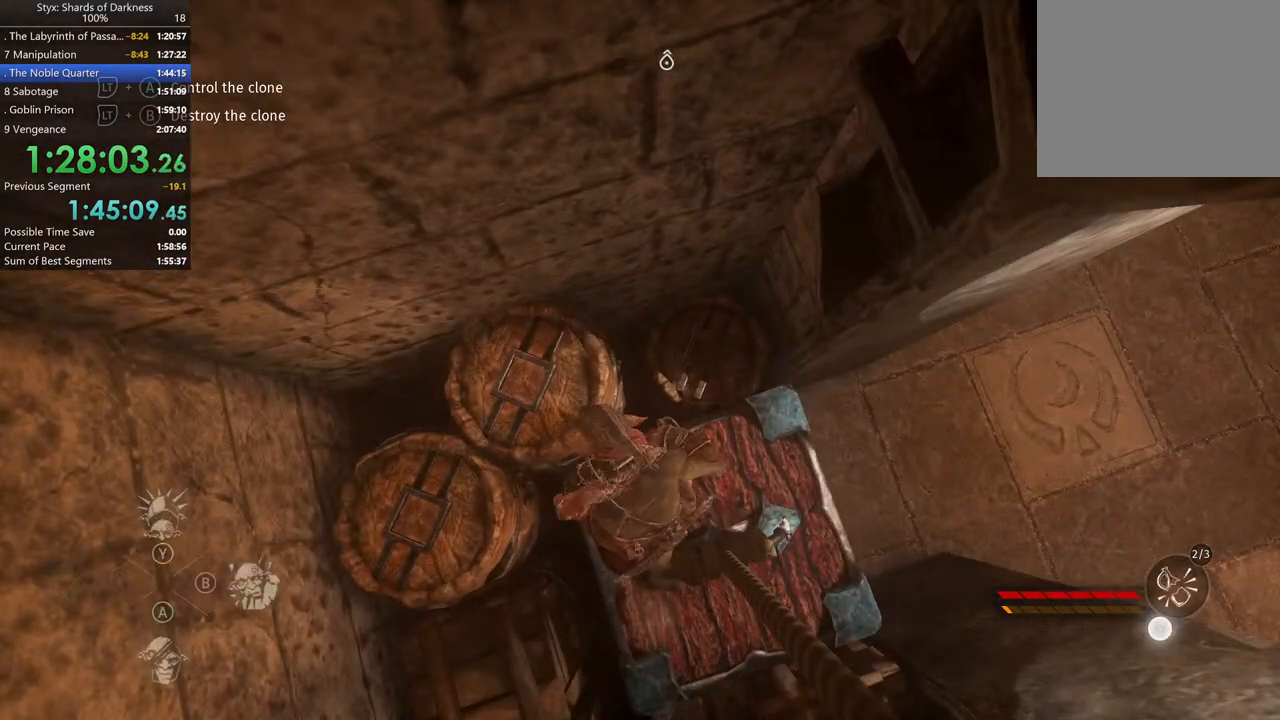
{"buttons": [], "left_stick": "center", "right_stick": "center", "button_events": [[133, "Y", "down"], [233, "Y", "up"]]}